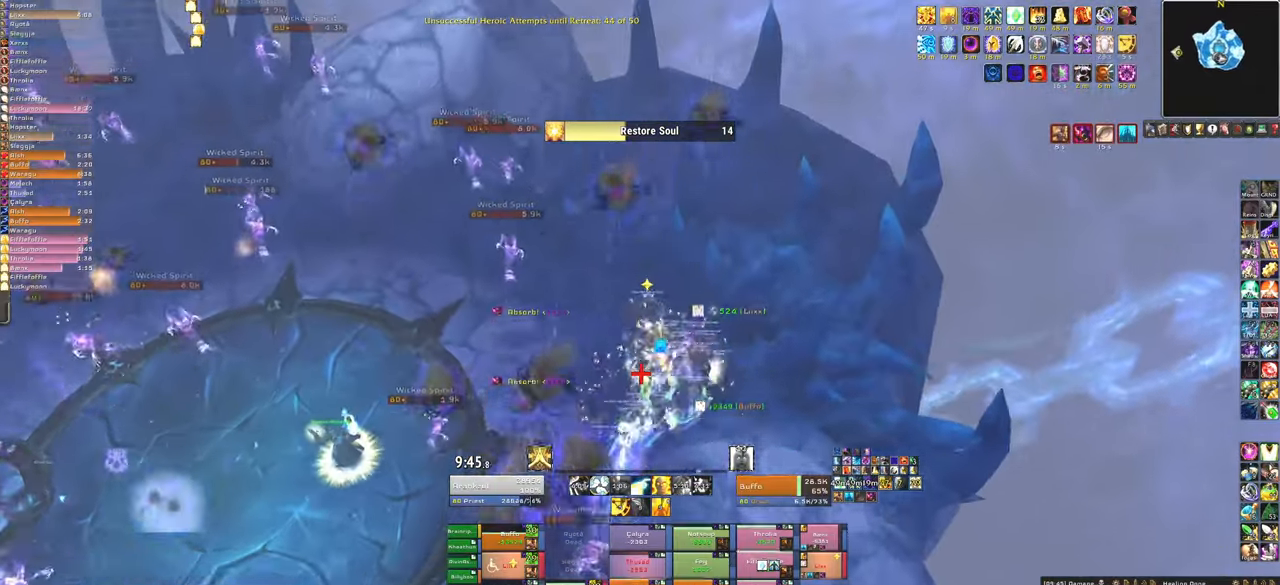
Gameplay with keyboard and mouse; each line is a JSON object with the keys and mouse buttons held at the frame after it. "events" lists presses ("down") and releases ("up") of "1", "2", "3", "4", "5", "a", "alt", "b", "c", "ctrl", "d", "e", "f", "g", "q", "r", "s", "shift", "space", "t", "tab", "tilde", "v", "w", "x", "z", "mouse_left", "mouse_wheel", "mouse_right", "mouse_mb4" and "mouse_mb5" between this image and that frame as [ms after this image, input, new state], when the widget could be followed in between. "mouse_left", "mouse_wheel", "mouse_right", "mouse_mb4", "mouse_mb5" = the "left", "wheel", "right", "mb4", "mb5" buttons of the "mouse" list. No other keys are recorded. "wheel" means that the mouse wheel is clicked or scrolled. Mouse movement is not recorded.
{"keys": ["a", "w"], "mouse": [], "events": [[134, "3", "down"], [201, "3", "up"], [267, "mouse_left", "down"], [301, "3", "down"], [401, "3", "up"], [401, "mouse_left", "up"], [501, "a", "down"]]}
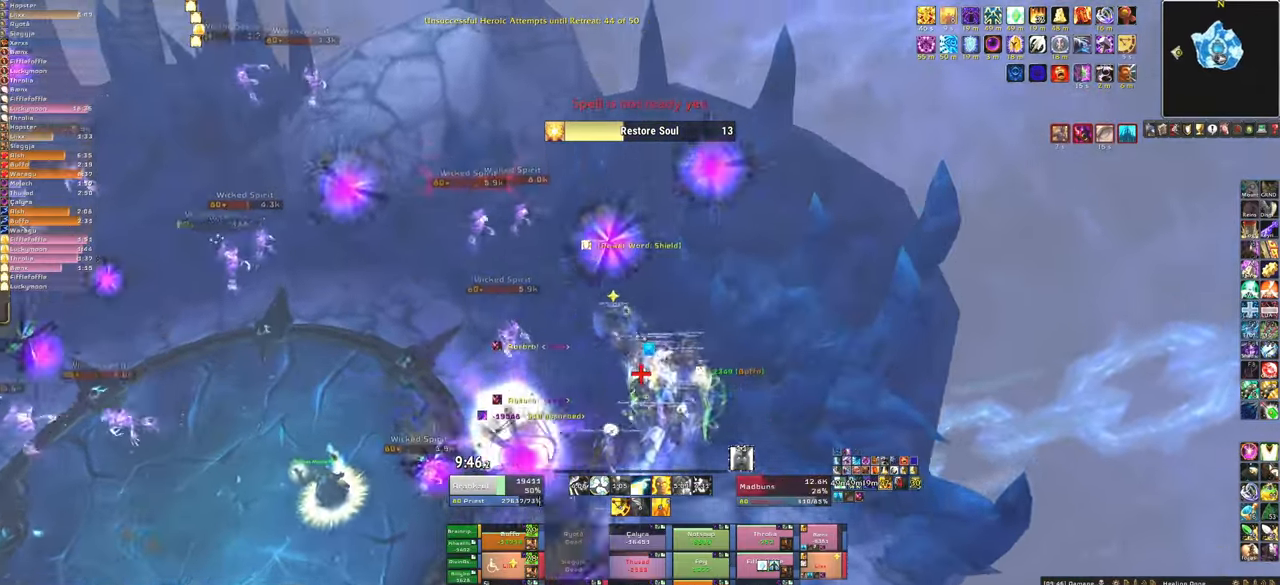
{"keys": ["w"], "mouse": [], "events": [[267, "a", "up"]]}
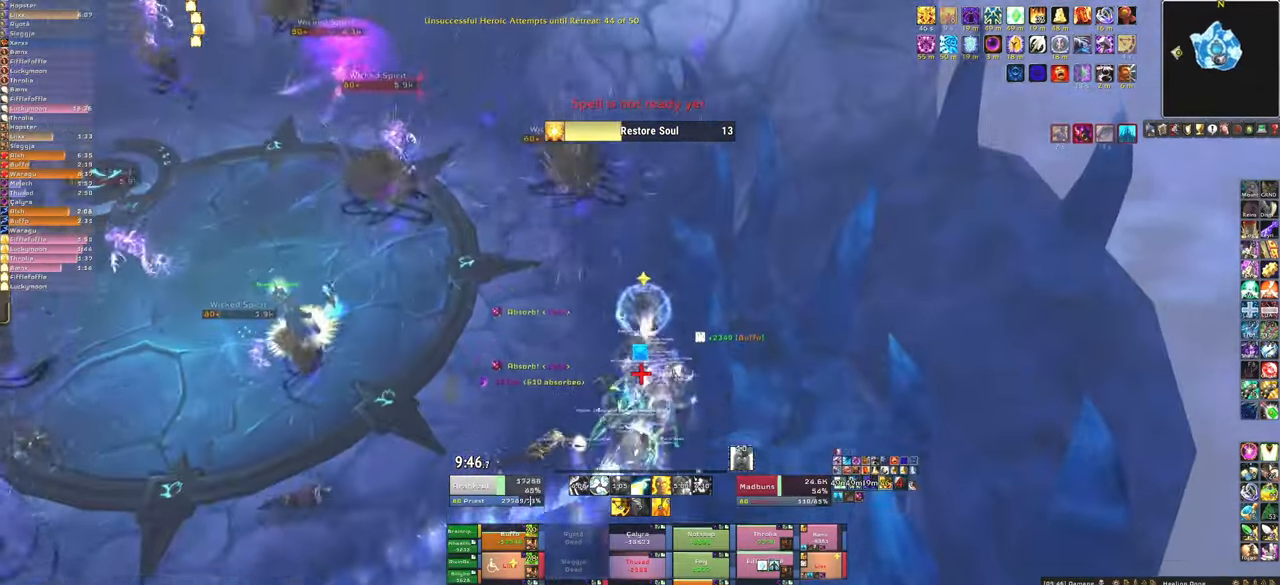
{"keys": ["w"], "mouse": ["left"], "events": [[101, "mouse_left", "down"], [167, "f", "down"], [201, "mouse_left", "up"], [301, "f", "up"], [301, "mouse_left", "down"], [334, "f", "down"], [401, "mouse_left", "up"], [468, "f", "up"], [468, "mouse_left", "down"]]}
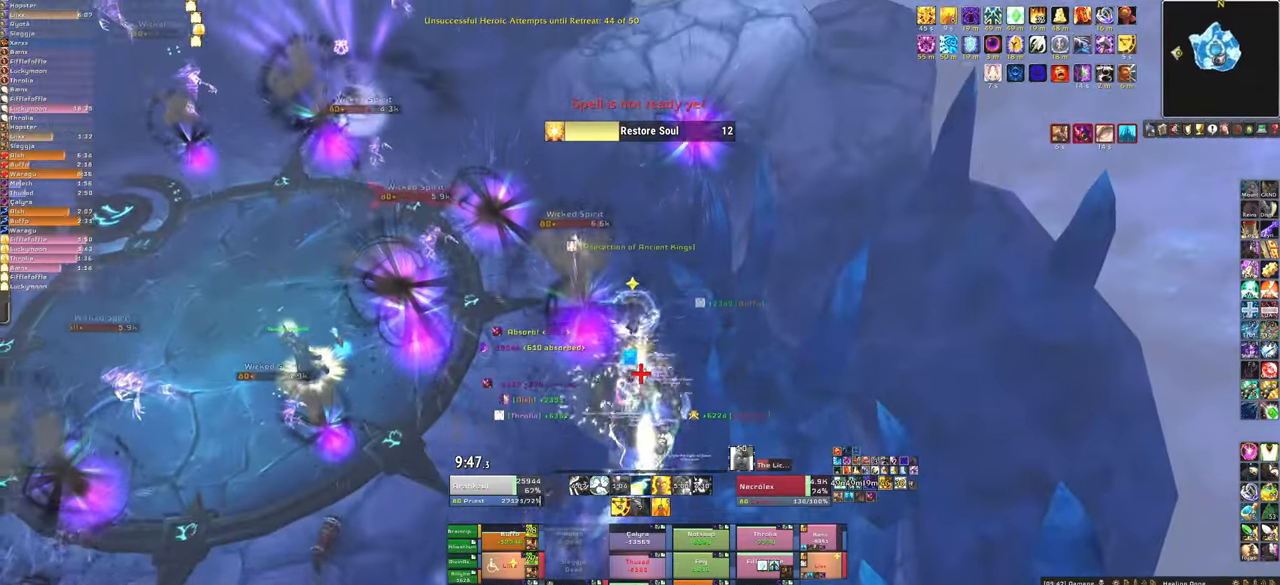
{"keys": ["w"], "mouse": [], "events": [[33, "a", "down"], [67, "mouse_left", "up"], [67, "w", "up"], [167, "w", "down"], [200, "a", "up"]]}
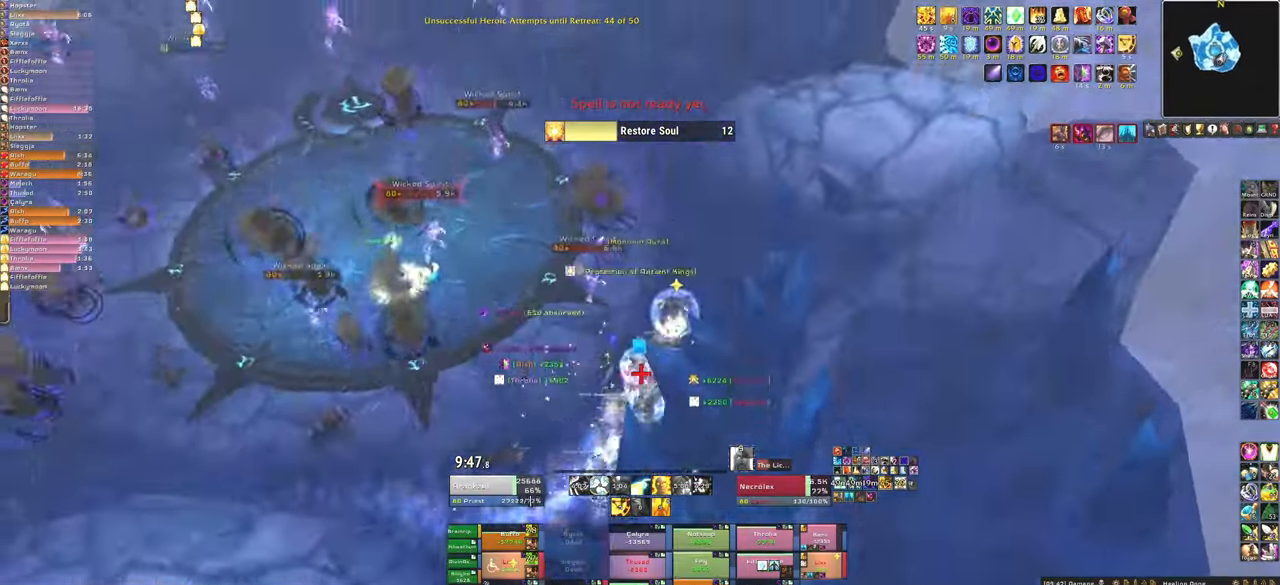
{"keys": ["w"], "mouse": [], "events": []}
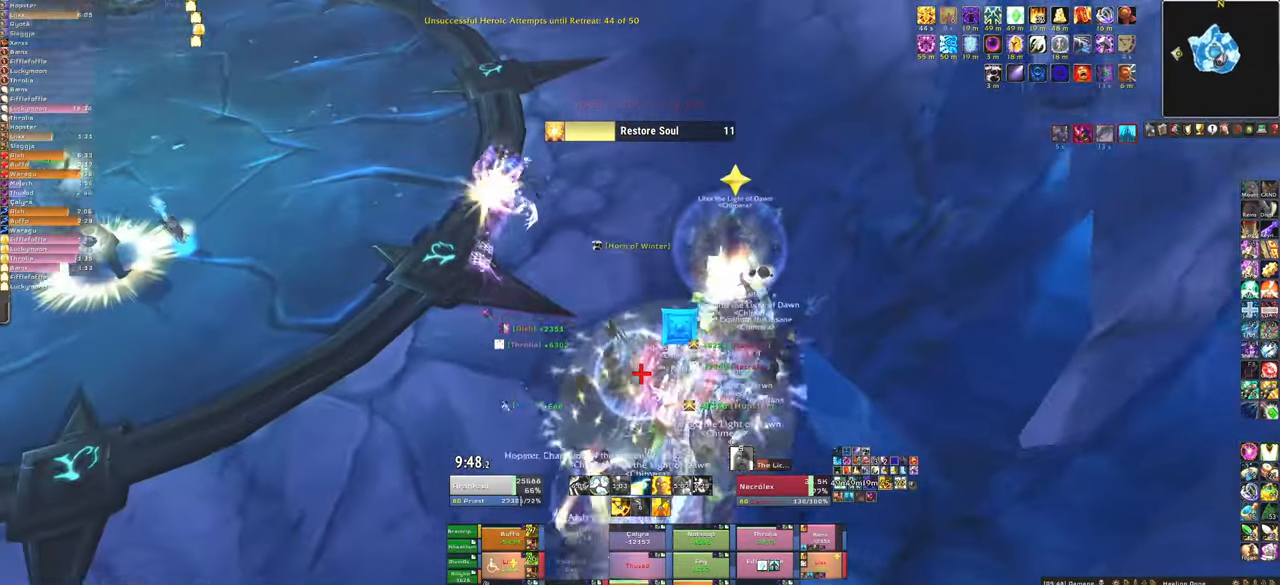
{"keys": ["w"], "mouse": [], "events": [[167, "d", "down"], [400, "d", "up"]]}
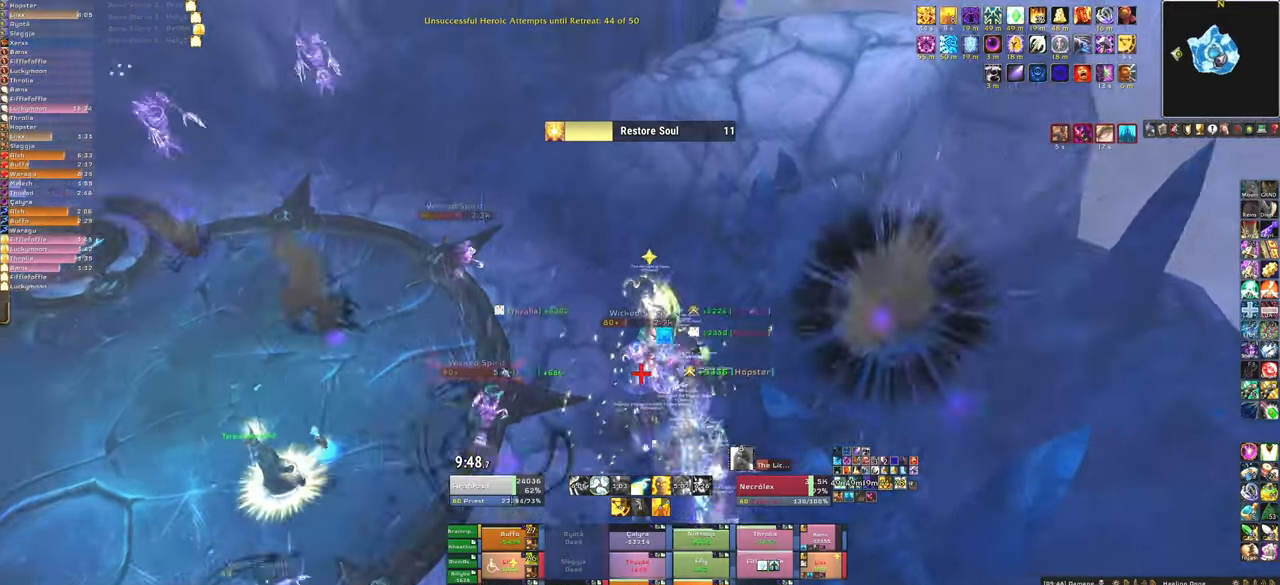
{"keys": ["w"], "mouse": [], "events": [[67, "f", "down"], [67, "mouse_left", "down"], [167, "mouse_left", "up"], [201, "f", "up"], [267, "f", "down"], [267, "mouse_left", "down"], [368, "mouse_left", "up"], [401, "f", "up"]]}
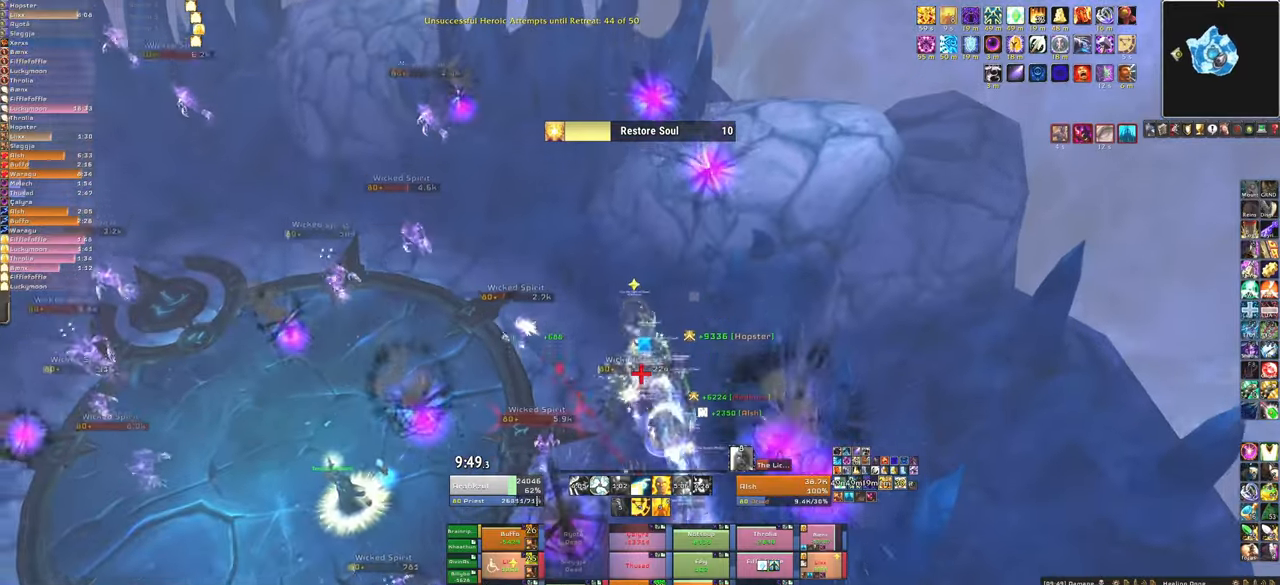
{"keys": ["a", "w"], "mouse": ["left"], "events": [[367, "a", "down"], [500, "mouse_left", "down"]]}
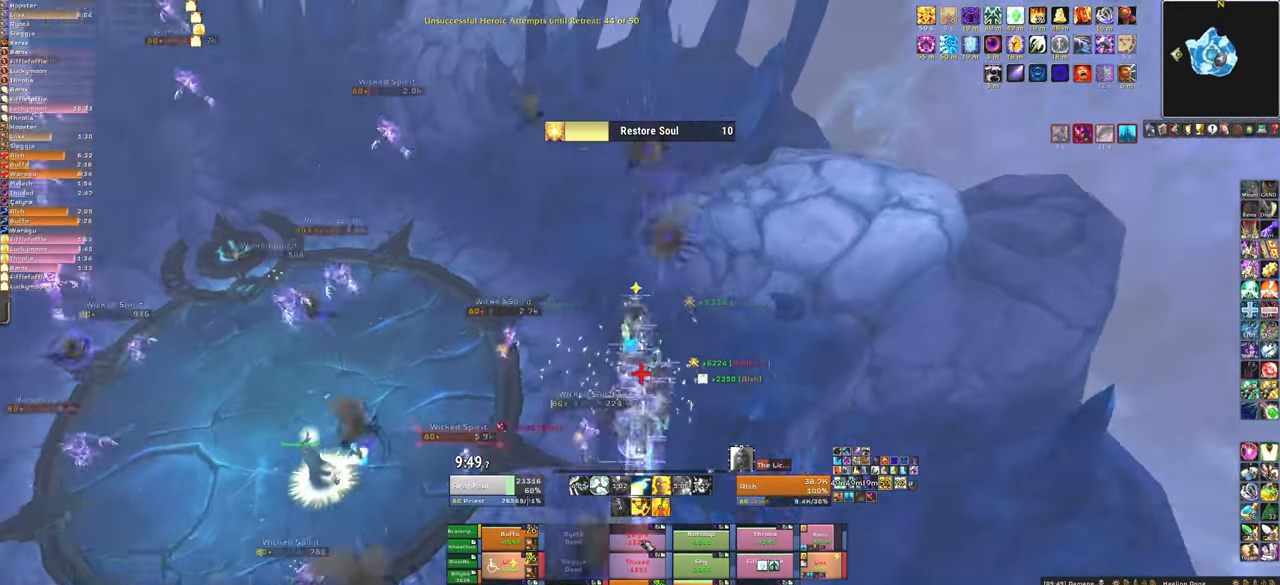
{"keys": ["a", "w"], "mouse": [], "events": [[67, "a", "up"], [67, "f", "down"], [101, "mouse_left", "up"], [201, "f", "up"], [401, "a", "down"]]}
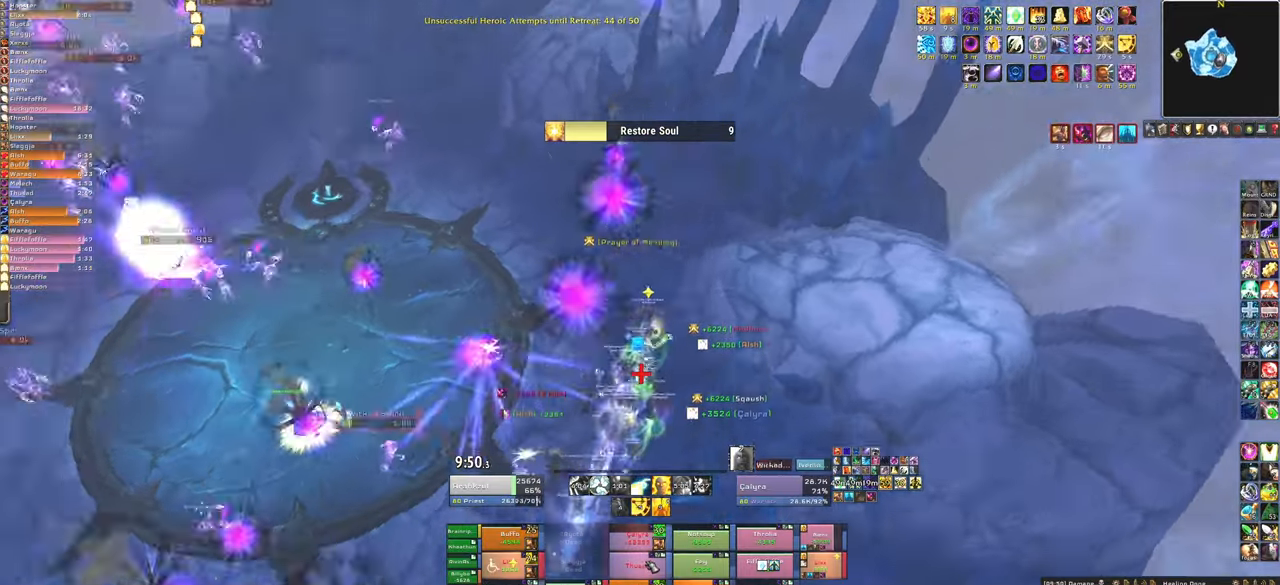
{"keys": ["f", "w"], "mouse": ["left"], "events": [[33, "a", "up"], [267, "f", "down"], [300, "mouse_left", "down"], [367, "mouse_left", "up"], [400, "f", "up"], [467, "mouse_left", "down"], [500, "f", "down"]]}
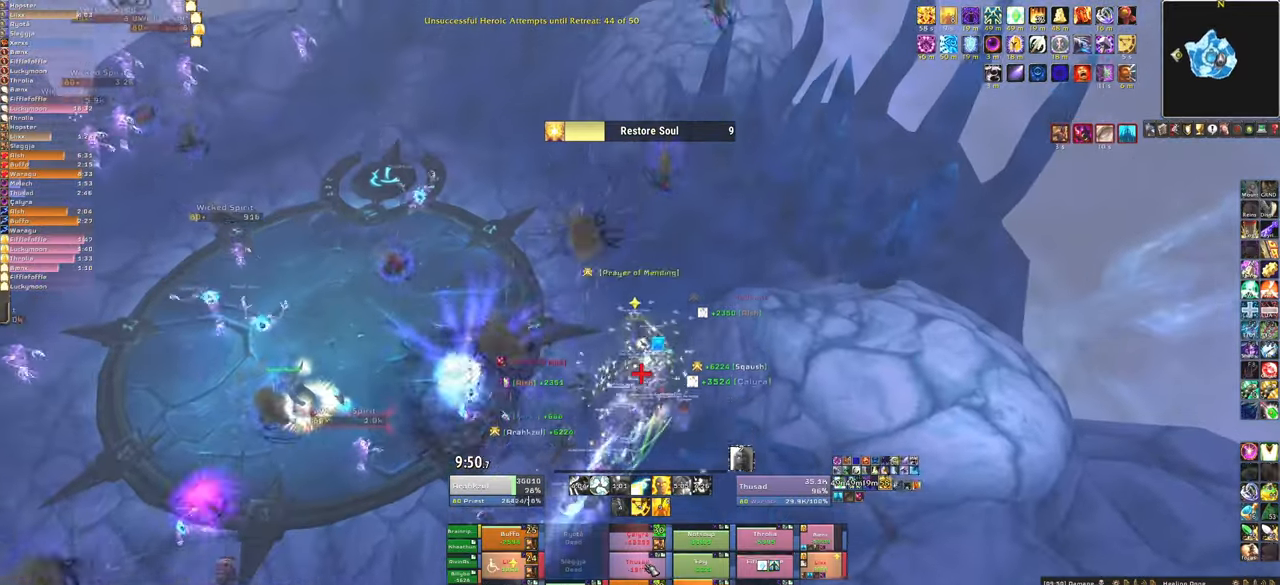
{"keys": [], "mouse": [], "events": [[34, "mouse_left", "up"], [101, "f", "up"], [134, "mouse_left", "down"], [234, "a", "down"], [234, "mouse_left", "up"], [334, "a", "up"], [501, "w", "up"]]}
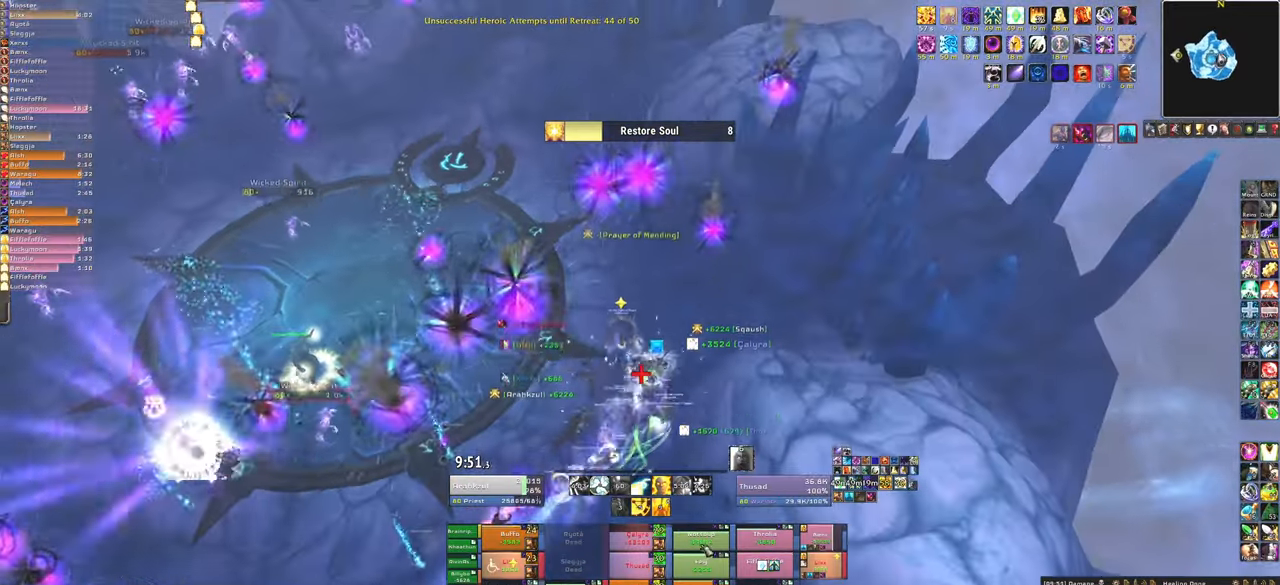
{"keys": ["w"], "mouse": ["left"], "events": [[167, "w", "down"], [234, "mouse_left", "down"], [300, "f", "down"], [334, "mouse_left", "up"], [434, "mouse_left", "down"], [467, "f", "up"]]}
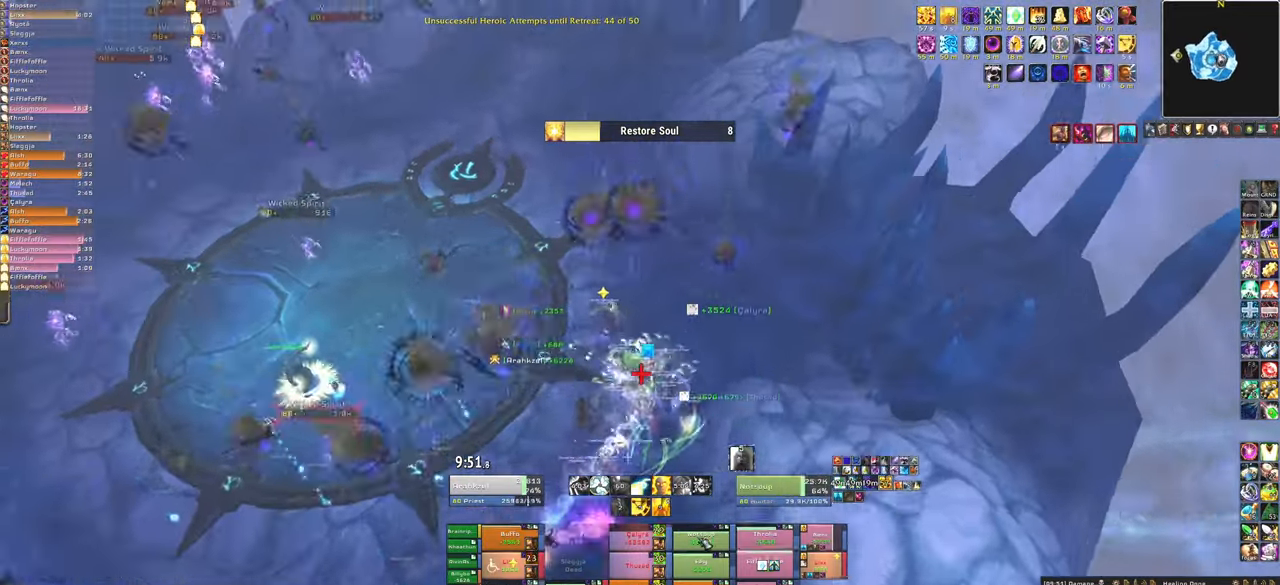
{"keys": ["w"], "mouse": [], "events": [[34, "a", "down"], [34, "mouse_left", "up"], [34, "w", "up"], [167, "w", "down"], [267, "a", "up"]]}
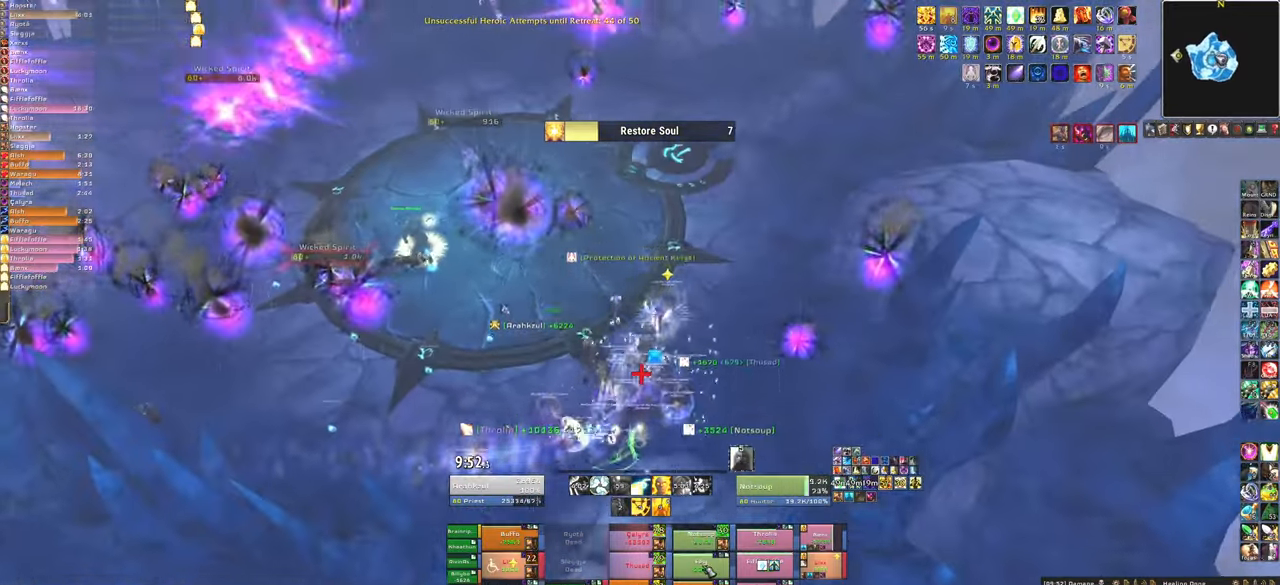
{"keys": ["w"], "mouse": [], "events": [[133, "f", "down"], [200, "mouse_left", "down"], [267, "f", "up"], [267, "mouse_left", "up"], [334, "f", "down"], [334, "mouse_left", "down"], [467, "f", "up"], [467, "mouse_left", "up"]]}
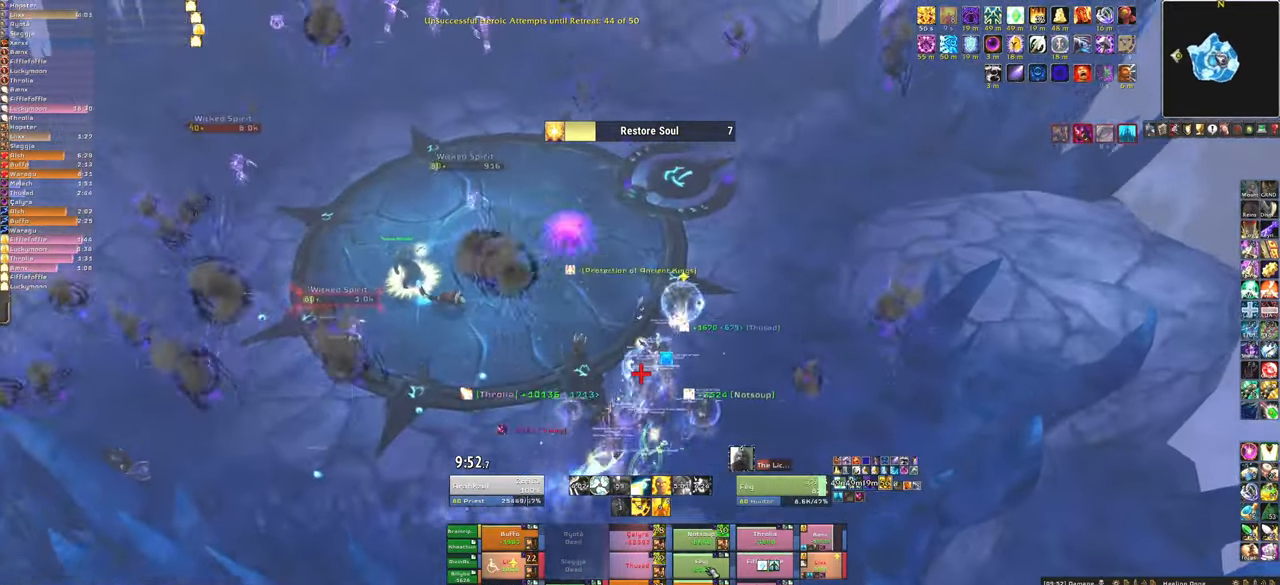
{"keys": ["w"], "mouse": [], "events": [[67, "d", "down"], [67, "mouse_left", "down"], [201, "mouse_left", "up"], [401, "d", "up"]]}
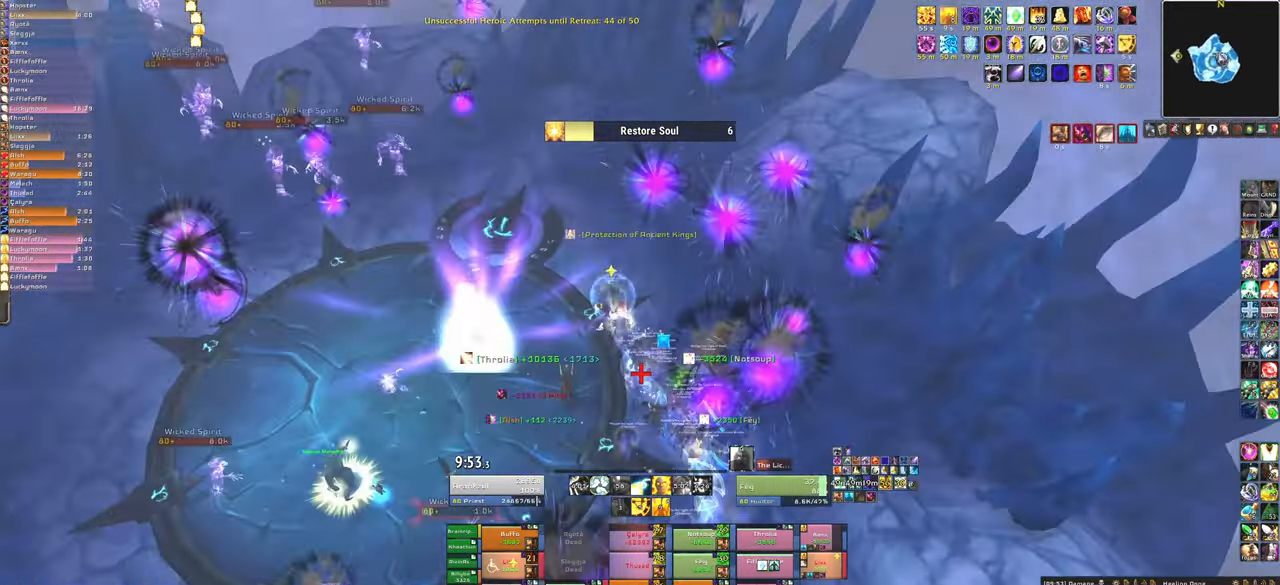
{"keys": ["f", "w"], "mouse": [], "events": [[200, "mouse_left", "down"], [267, "f", "down"], [300, "mouse_left", "up"], [367, "f", "up"], [400, "mouse_left", "down"], [434, "f", "down"], [500, "mouse_left", "up"]]}
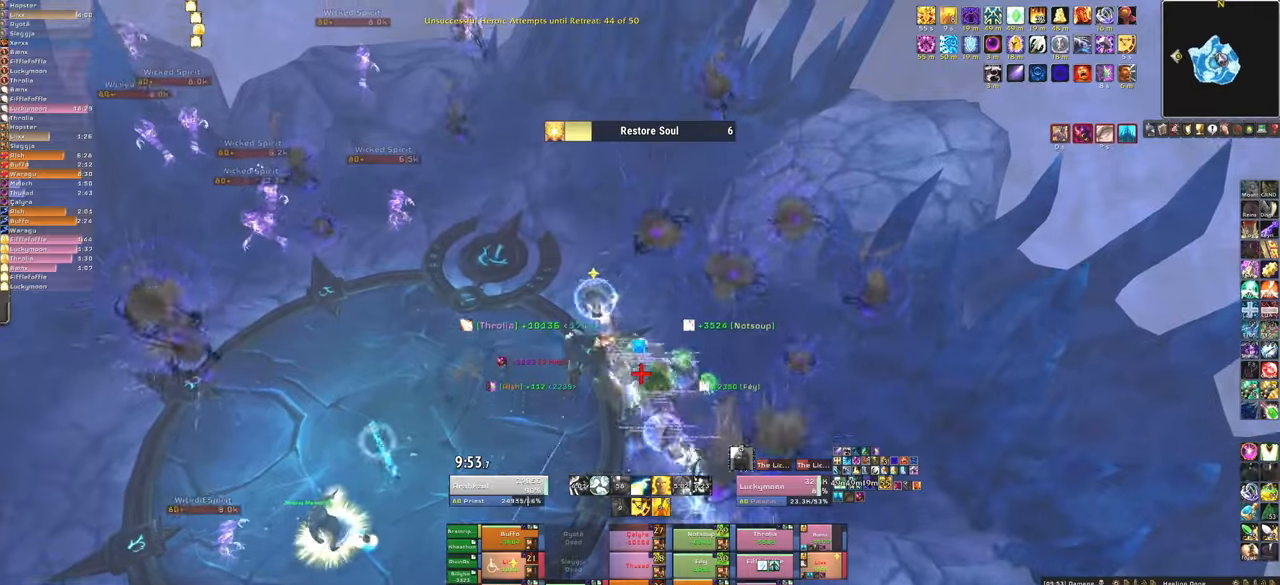
{"keys": ["w"], "mouse": [], "events": [[34, "a", "down"], [34, "f", "up"], [101, "mouse_left", "down"], [201, "mouse_left", "up"], [267, "a", "up"]]}
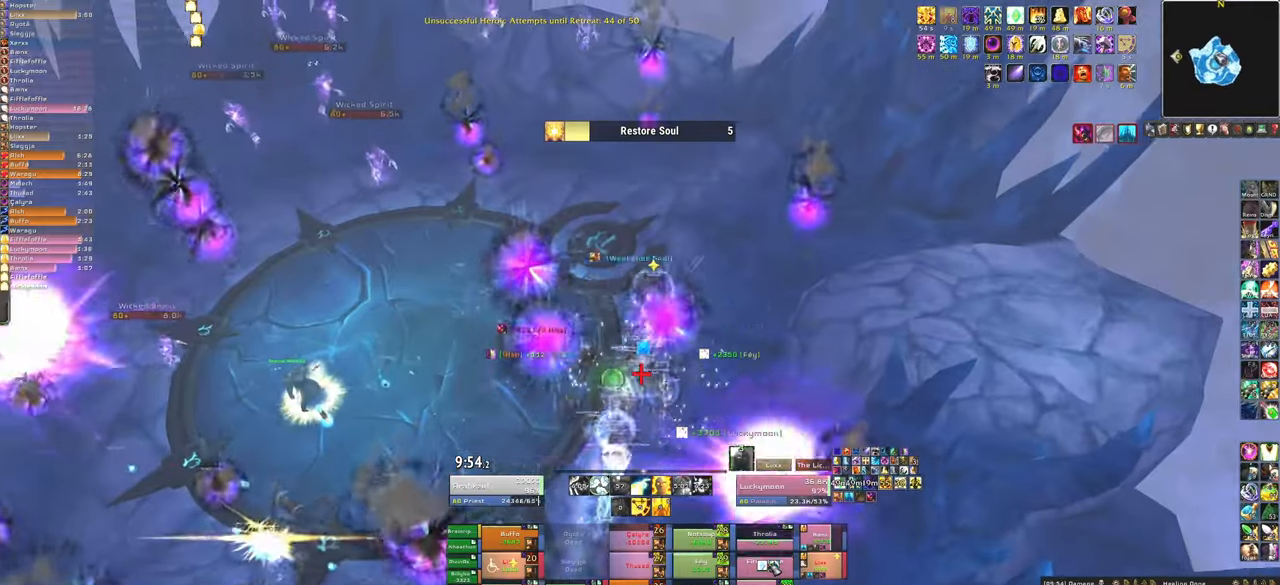
{"keys": ["f", "w"], "mouse": ["left"], "events": [[233, "mouse_left", "down"], [267, "f", "down"], [333, "mouse_left", "up"], [367, "f", "up"], [433, "mouse_left", "down"], [467, "f", "down"]]}
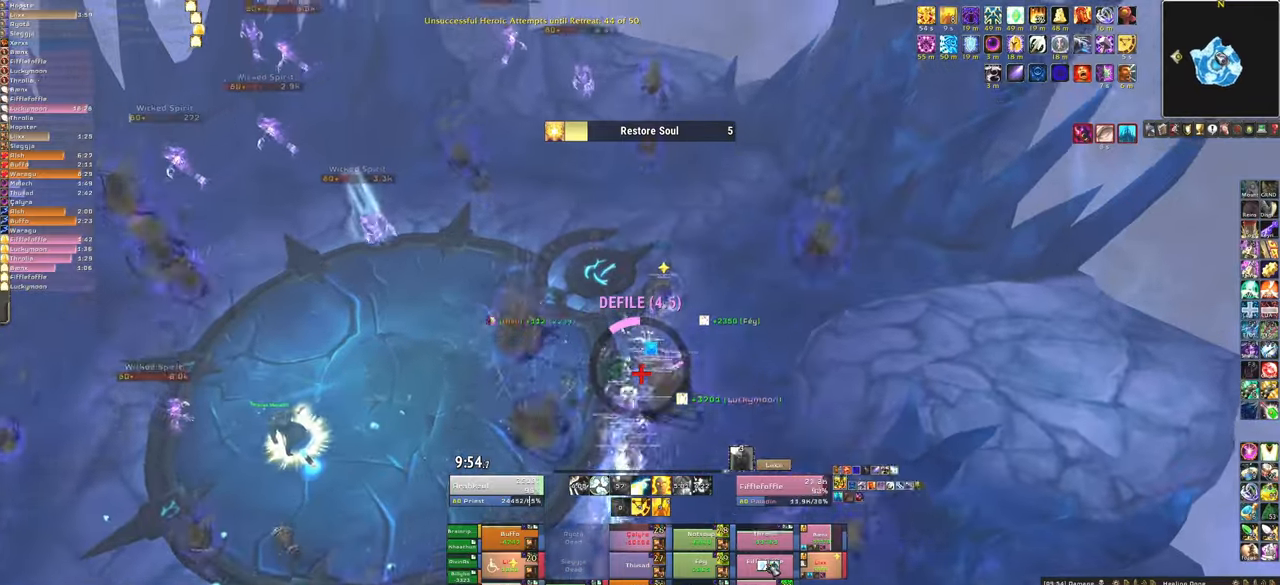
{"keys": ["w"], "mouse": [], "events": [[33, "mouse_left", "up"], [100, "f", "up"], [100, "mouse_left", "down"], [200, "d", "down"], [200, "mouse_left", "up"], [401, "d", "up"]]}
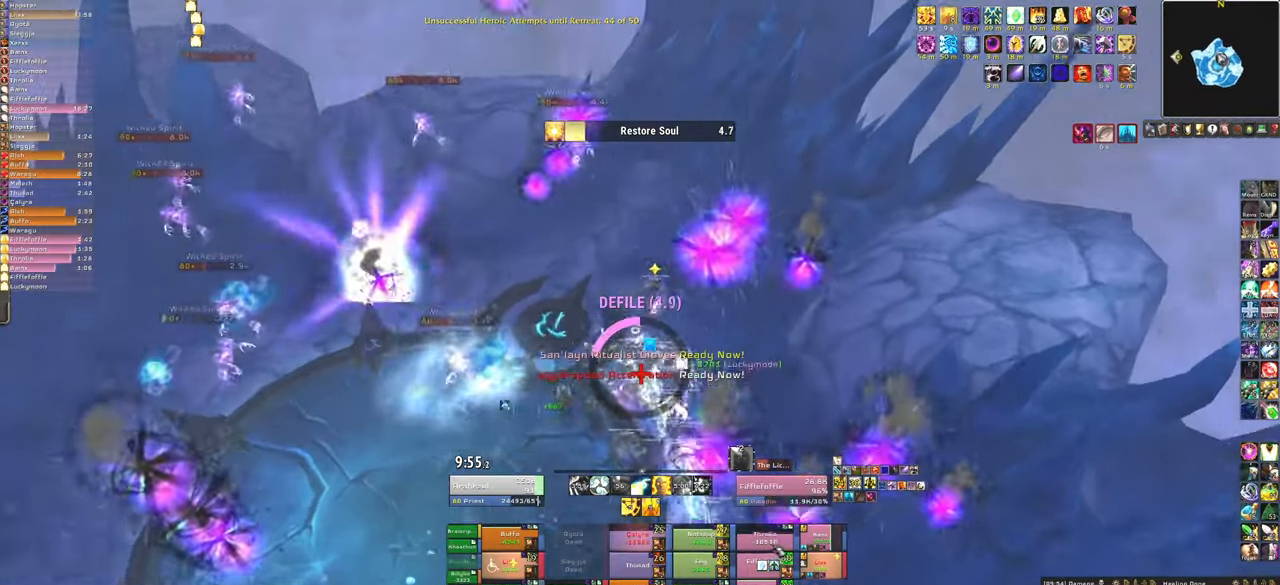
{"keys": ["w"], "mouse": ["left"], "events": [[166, "mouse_left", "down"], [233, "f", "down"], [267, "mouse_left", "up"], [300, "f", "up"], [367, "mouse_left", "down"], [400, "f", "down"], [467, "mouse_left", "up"], [500, "f", "up"], [500, "mouse_left", "down"]]}
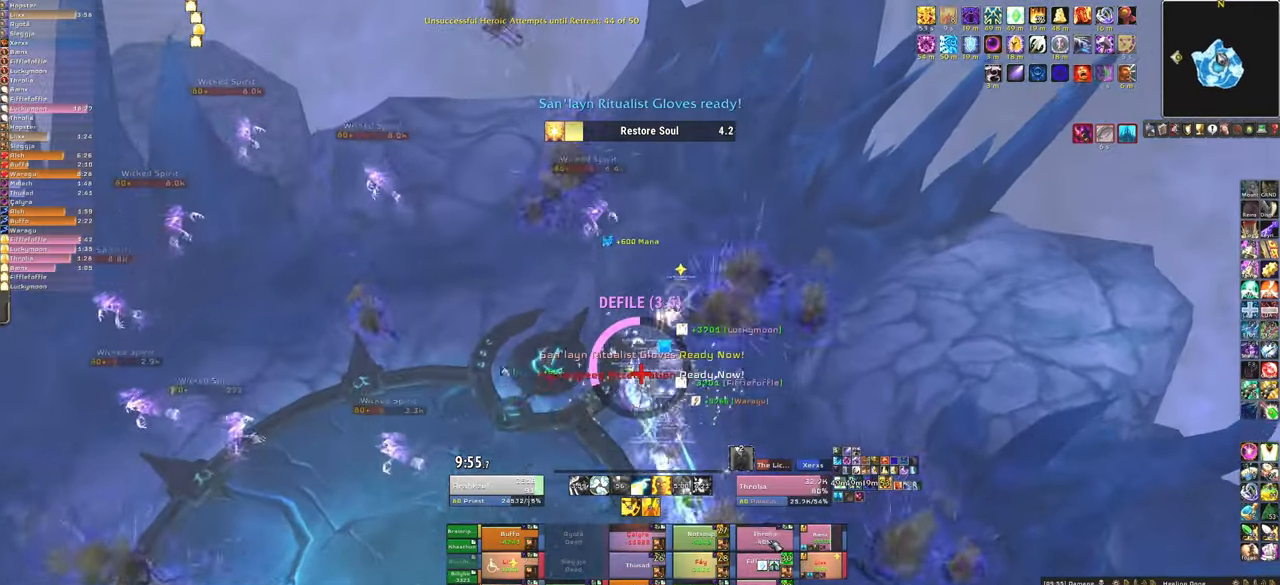
{"keys": [], "mouse": [], "events": [[100, "f", "down"], [134, "mouse_left", "up"], [234, "f", "up"], [434, "w", "up"]]}
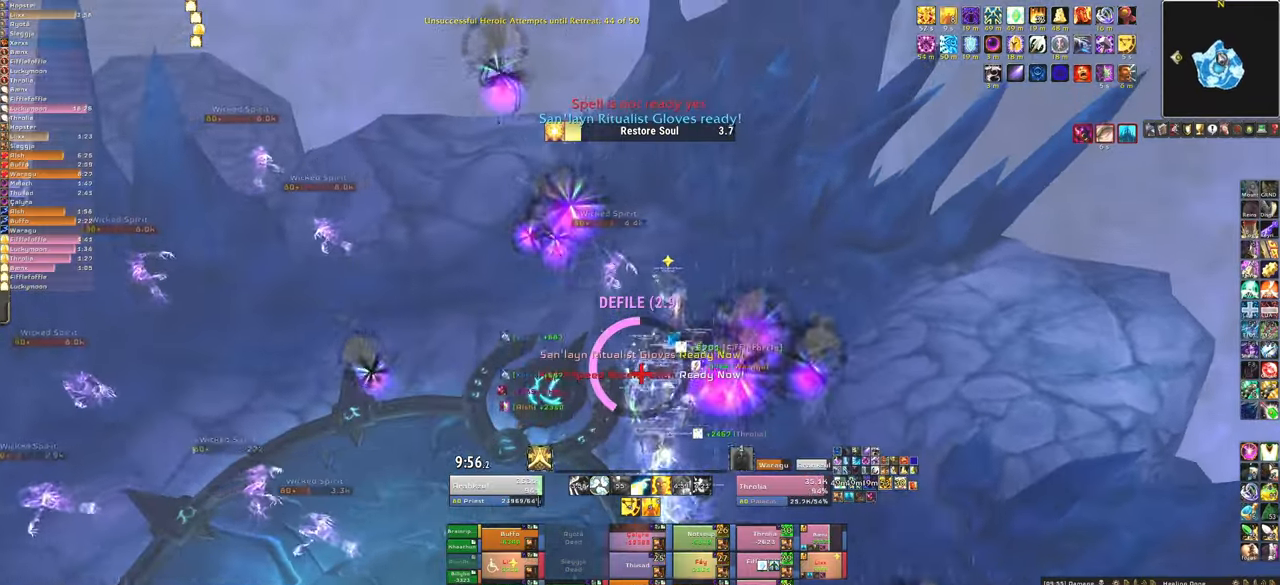
{"keys": ["f", "w"], "mouse": [], "events": [[100, "d", "down"], [233, "w", "down"], [300, "d", "up"], [333, "mouse_left", "down"], [400, "f", "down"], [433, "mouse_left", "up"]]}
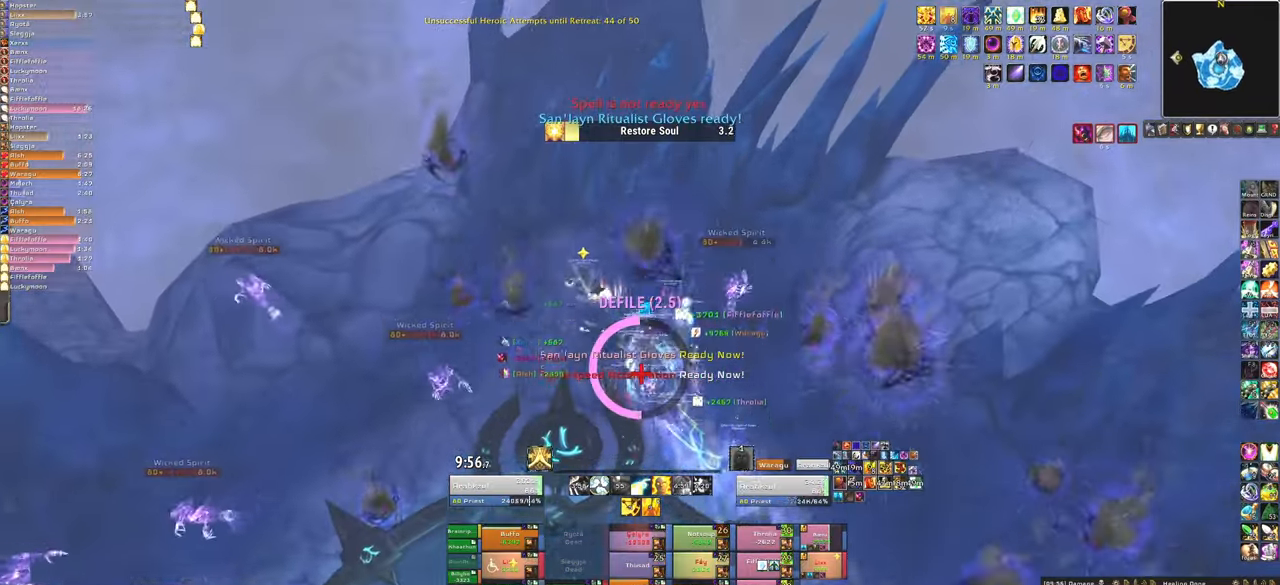
{"keys": ["a", "w"], "mouse": [], "events": [[33, "f", "up"], [33, "mouse_left", "down"], [134, "f", "down"], [134, "mouse_left", "up"], [234, "f", "up"], [434, "a", "down"]]}
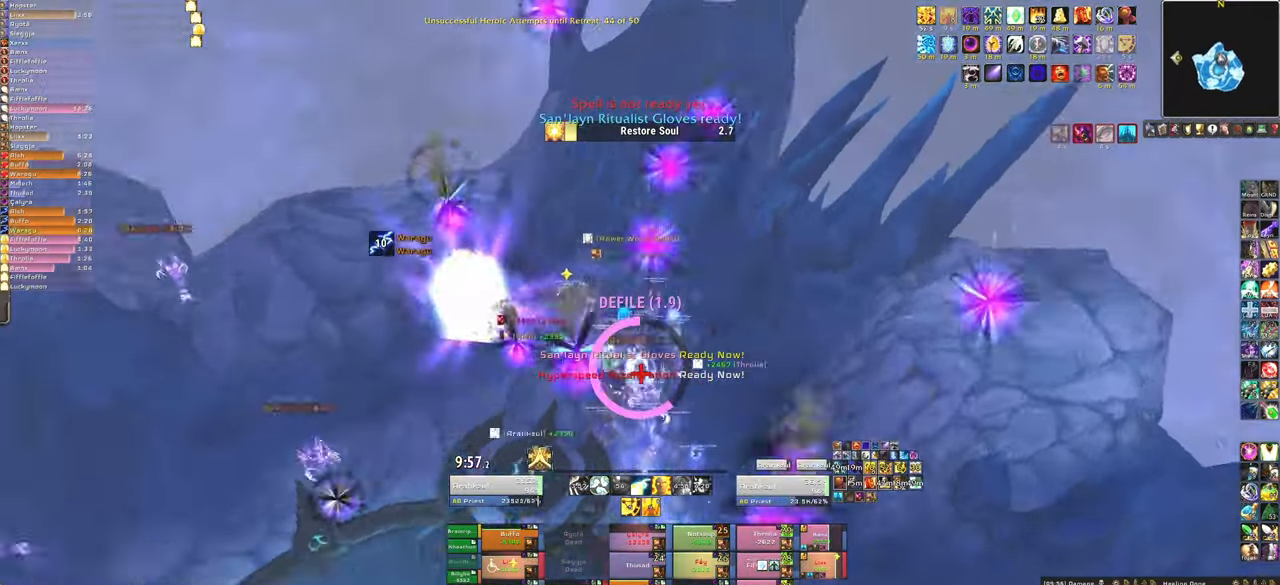
{"keys": ["a", "f", "w"], "mouse": ["left"], "events": [[133, "a", "up"], [200, "f", "down"], [200, "mouse_left", "down"], [267, "mouse_left", "up"], [300, "f", "up"], [300, "mouse_left", "down"], [400, "f", "down"], [467, "mouse_left", "up"], [500, "a", "down"], [500, "mouse_left", "down"]]}
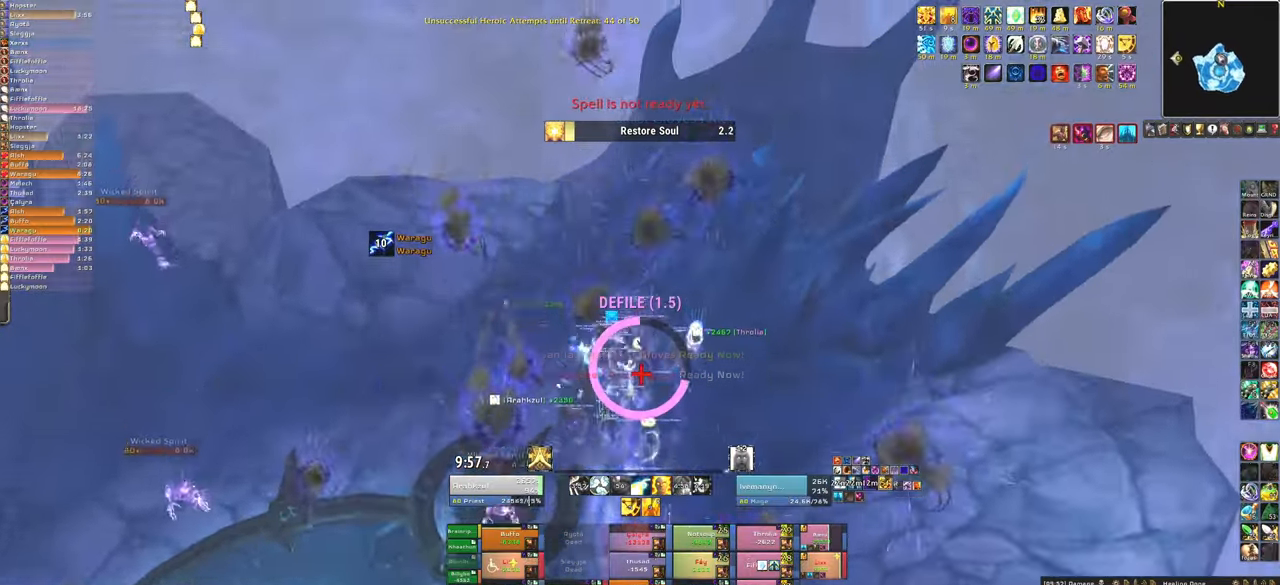
{"keys": ["a", "w"], "mouse": [], "events": [[33, "f", "up"], [33, "w", "up"], [134, "mouse_left", "up"], [467, "w", "down"]]}
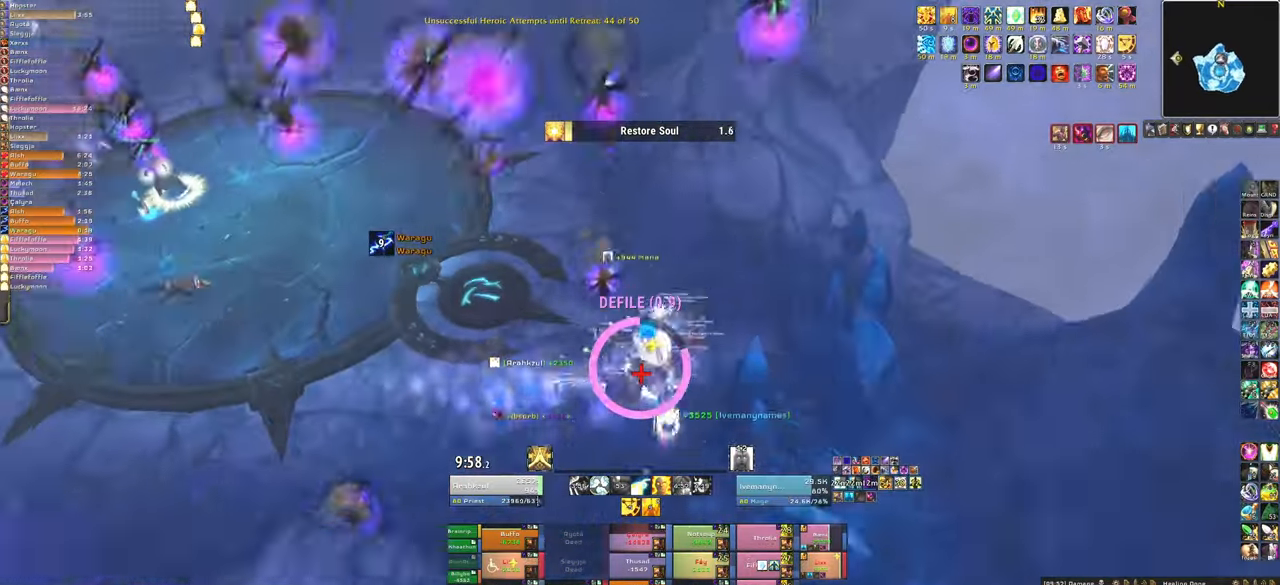
{"keys": ["f", "w"], "mouse": ["left"], "events": [[33, "a", "up"], [100, "mouse_left", "down"], [200, "f", "down"], [200, "mouse_left", "up"], [300, "f", "up"], [300, "mouse_left", "down"], [400, "f", "down"], [400, "mouse_left", "up"], [467, "mouse_left", "down"]]}
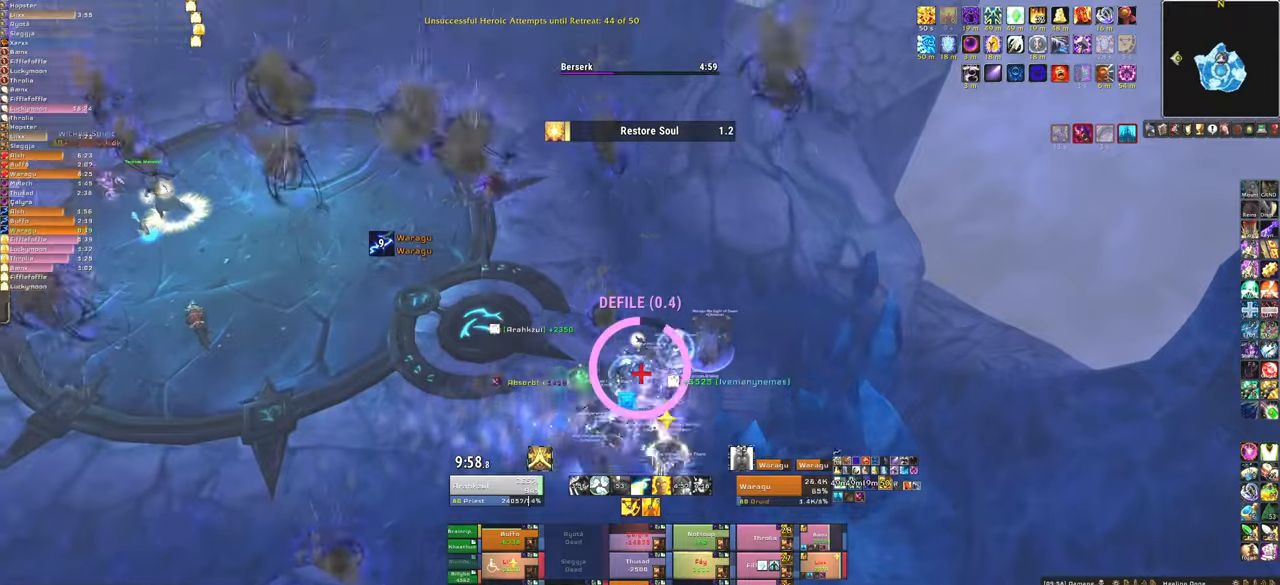
{"keys": ["d"], "mouse": [], "events": [[33, "f", "up"], [33, "w", "up"], [134, "mouse_left", "up"], [200, "d", "down"]]}
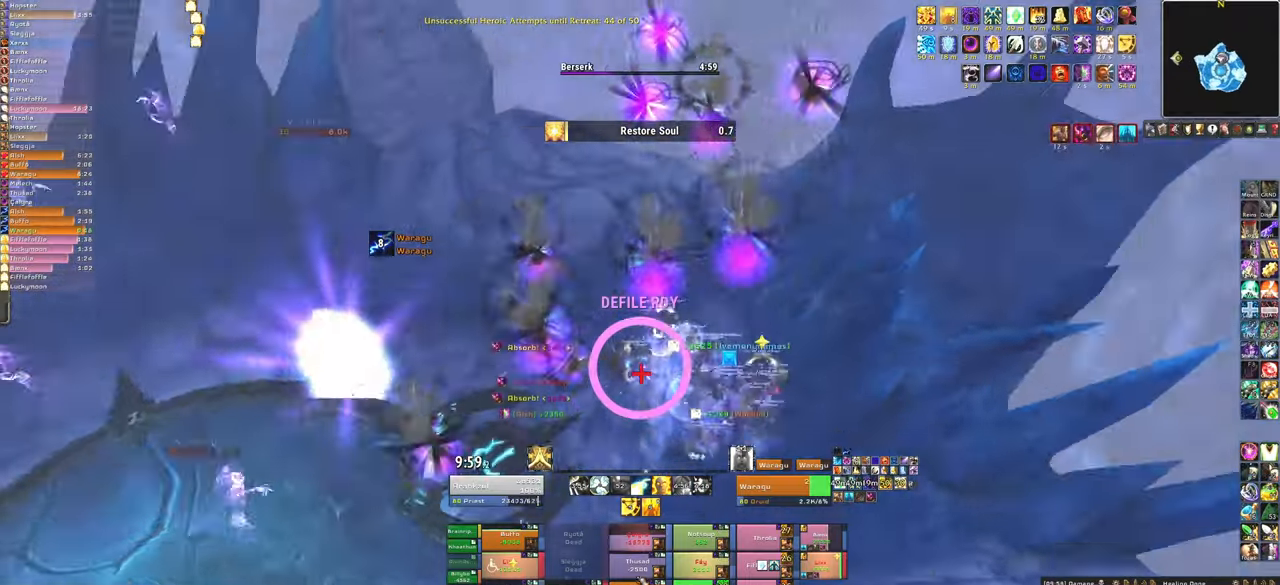
{"keys": [], "mouse": [], "events": [[133, "d", "up"]]}
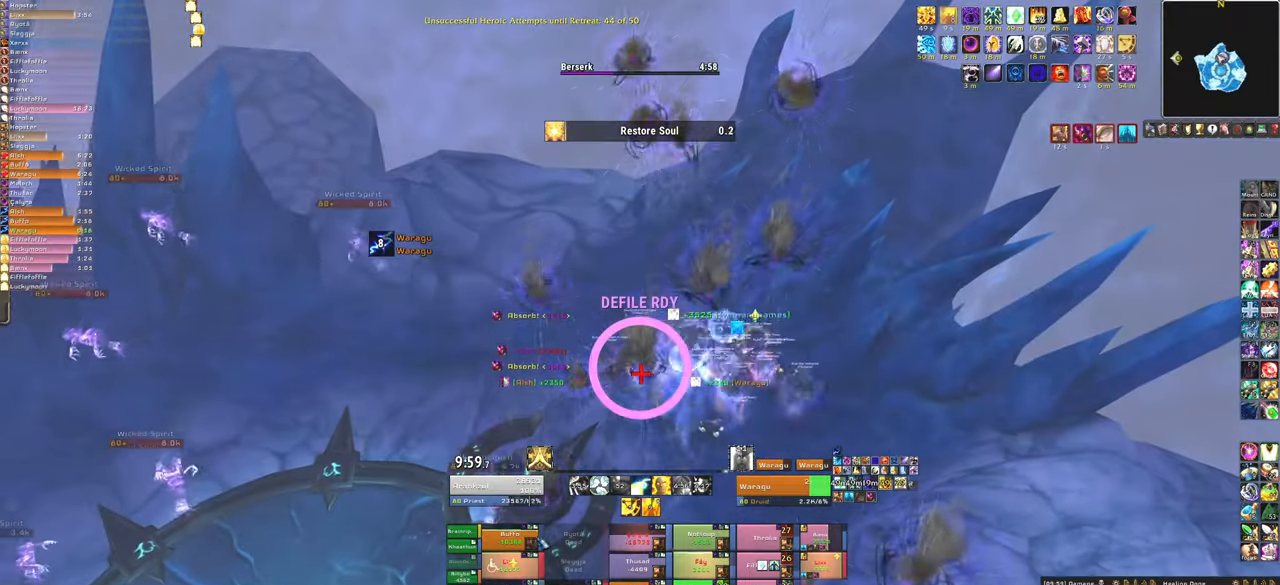
{"keys": [], "mouse": [], "events": [[334, "f", "down"], [334, "mouse_left", "down"], [434, "mouse_left", "up"], [467, "f", "up"]]}
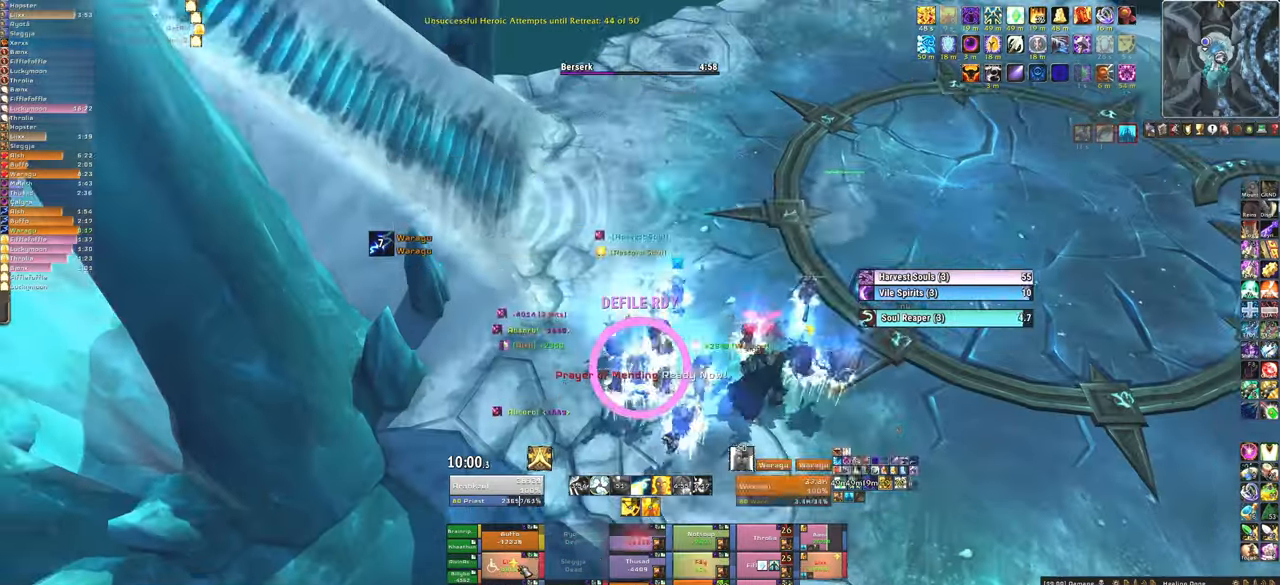
{"keys": [], "mouse": [], "events": [[33, "f", "down"], [33, "mouse_left", "down"], [133, "mouse_left", "up"], [166, "f", "up"]]}